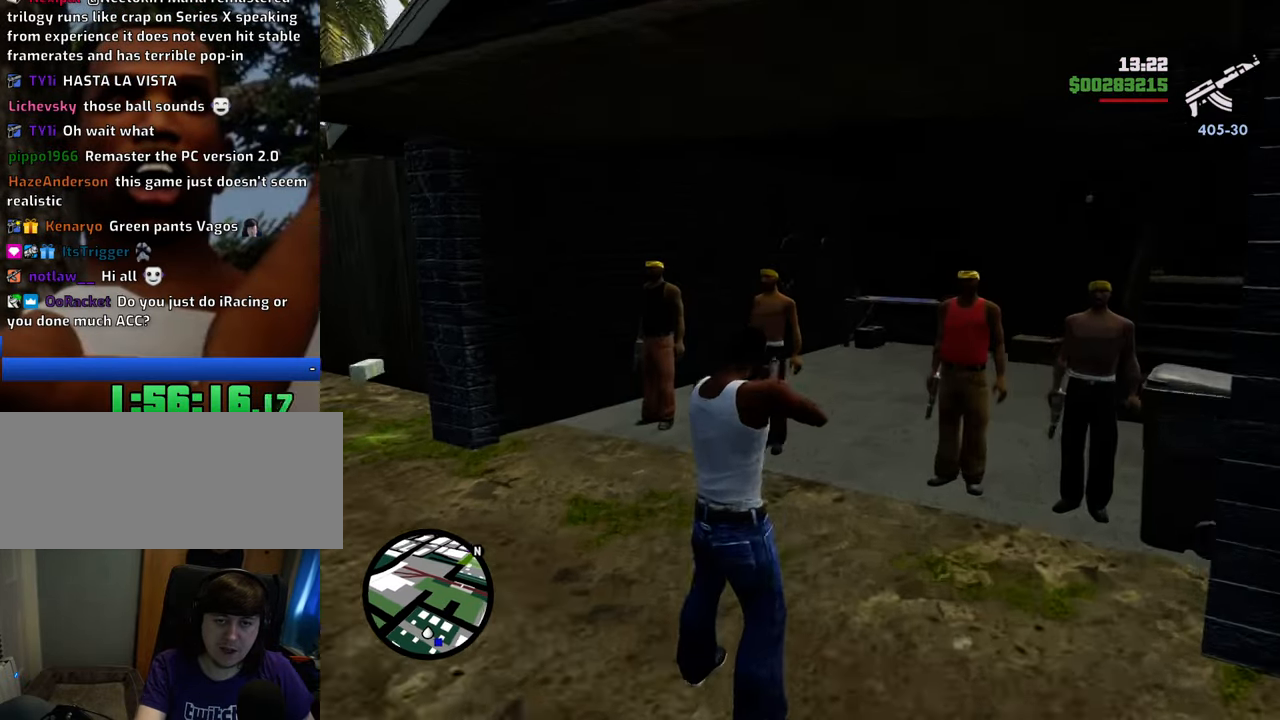
Gameplay with keyboard and mouse; each line is a JSON object with the keys and mouse buttons held at the frame after it. "events" lists presses ("down") and releases ("up") of "1", "2", "3", "4", "5", "6", "8", "a", "alt", "c", "ctrl", "d", "down", "e", "escape", "f", "f1", "f2", "f3", "g", "h", "left", "num2", "q", "r", "right", "s", "shift", "space", "t", "tab", "up", "v", "w", "x", "z", "mouse_left", "mouse_middle", "mouse_right", "mouse_wheel_up" and "mouse_wheel_down" between this image and that frame as [ms after this image, input, new state], when the widget could be followed in between. "mouse_left", "mouse_middle", "mouse_right", "mouse_wheel_up", "mouse_wheel_down" = the "left", "middle", "right", "wheel_up", "wheel_down" buttons of the "mouse" list. No other keys are recorded. Mouse movement is not recorded.
{"keys": ["d"], "mouse": ["left", "right"], "events": [[184, "mouse_left", "down"], [234, "mouse_left", "up"], [334, "d", "down"], [468, "mouse_left", "down"]]}
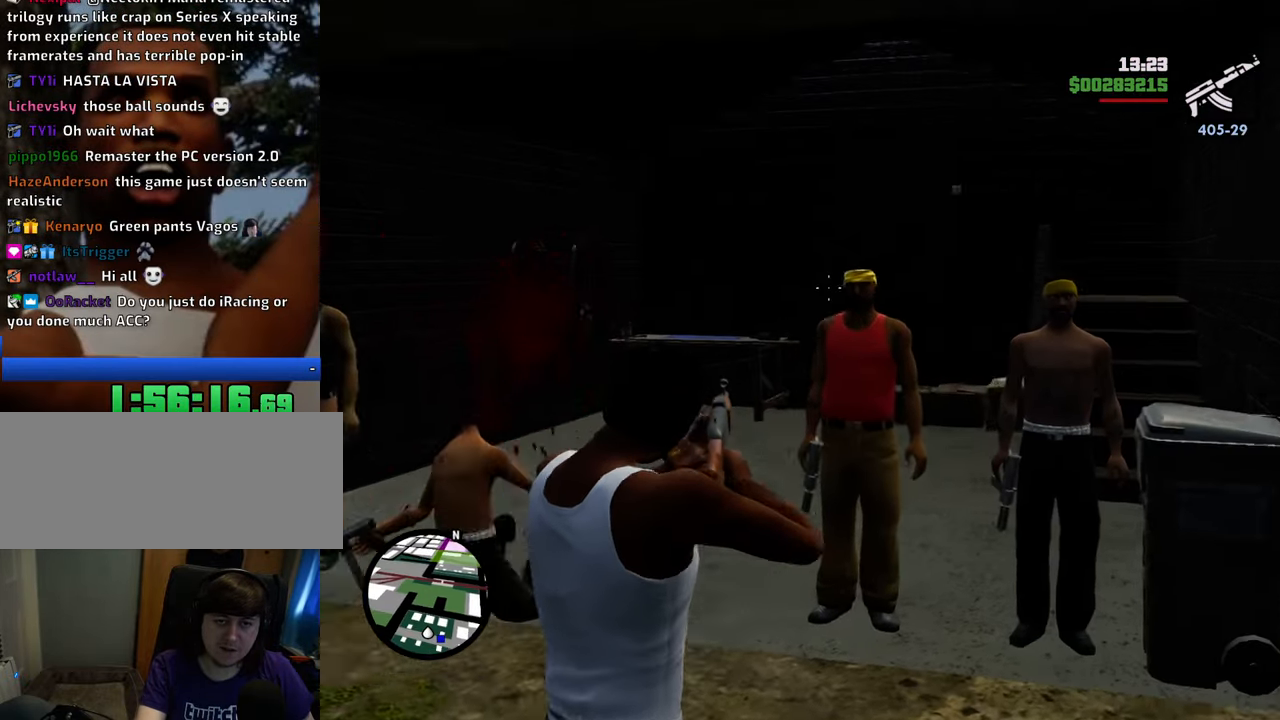
{"keys": ["w"], "mouse": ["right"], "events": [[117, "mouse_left", "up"], [200, "w", "down"], [301, "mouse_left", "down"], [351, "d", "up"], [384, "mouse_left", "up"]]}
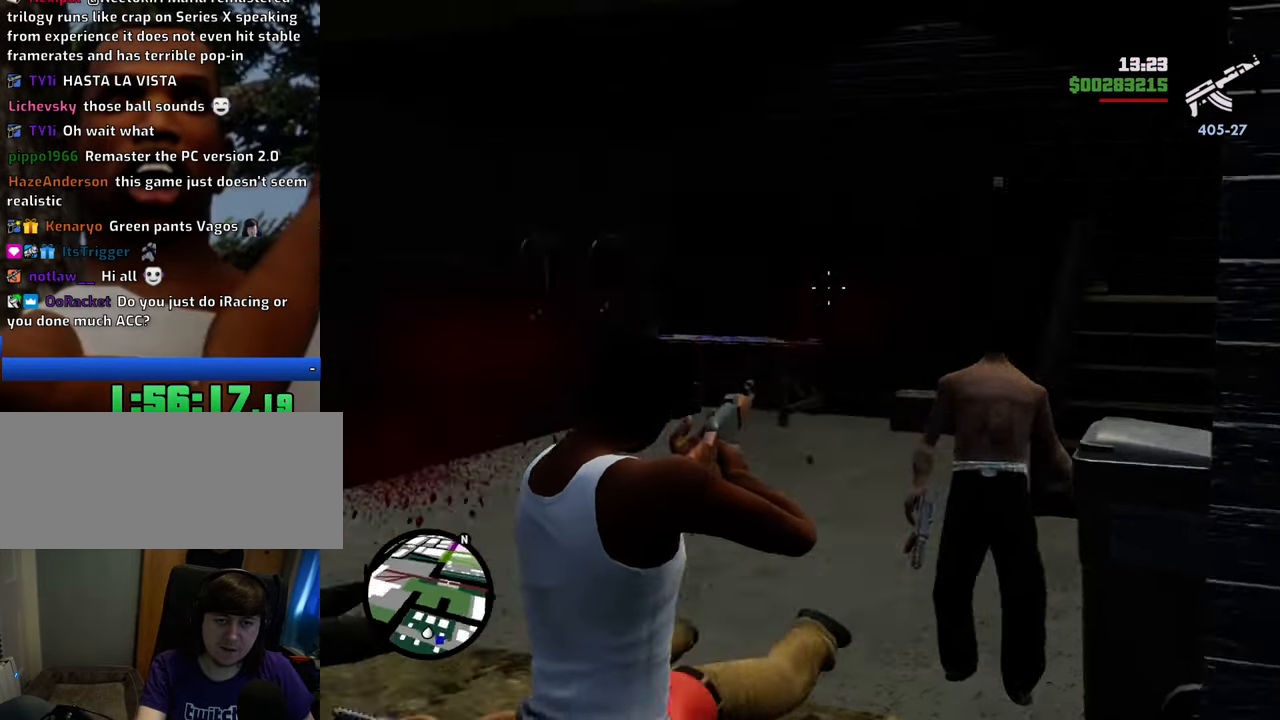
{"keys": ["a", "w"], "mouse": ["left", "right"], "events": [[34, "a", "down"], [217, "mouse_left", "down"], [318, "mouse_left", "up"], [401, "mouse_left", "down"]]}
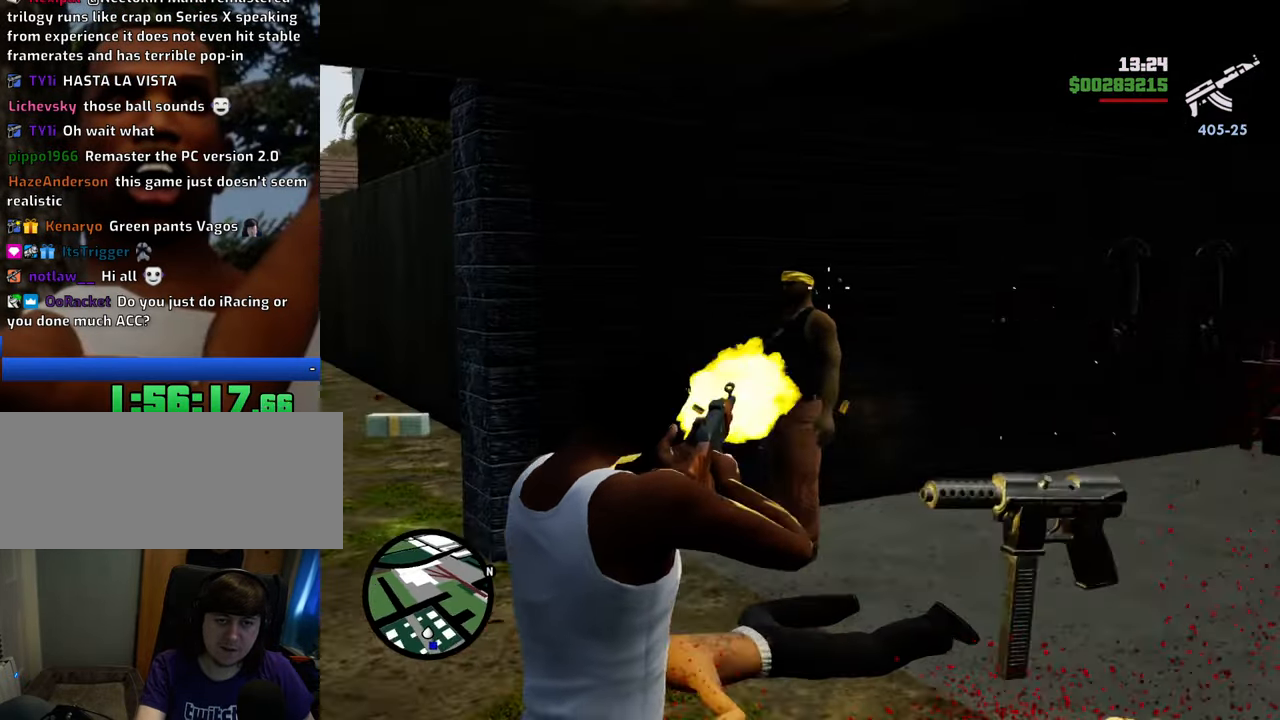
{"keys": ["w"], "mouse": ["right"], "events": [[17, "a", "up"], [17, "mouse_left", "up"], [251, "mouse_right", "up"], [351, "mouse_right", "down"]]}
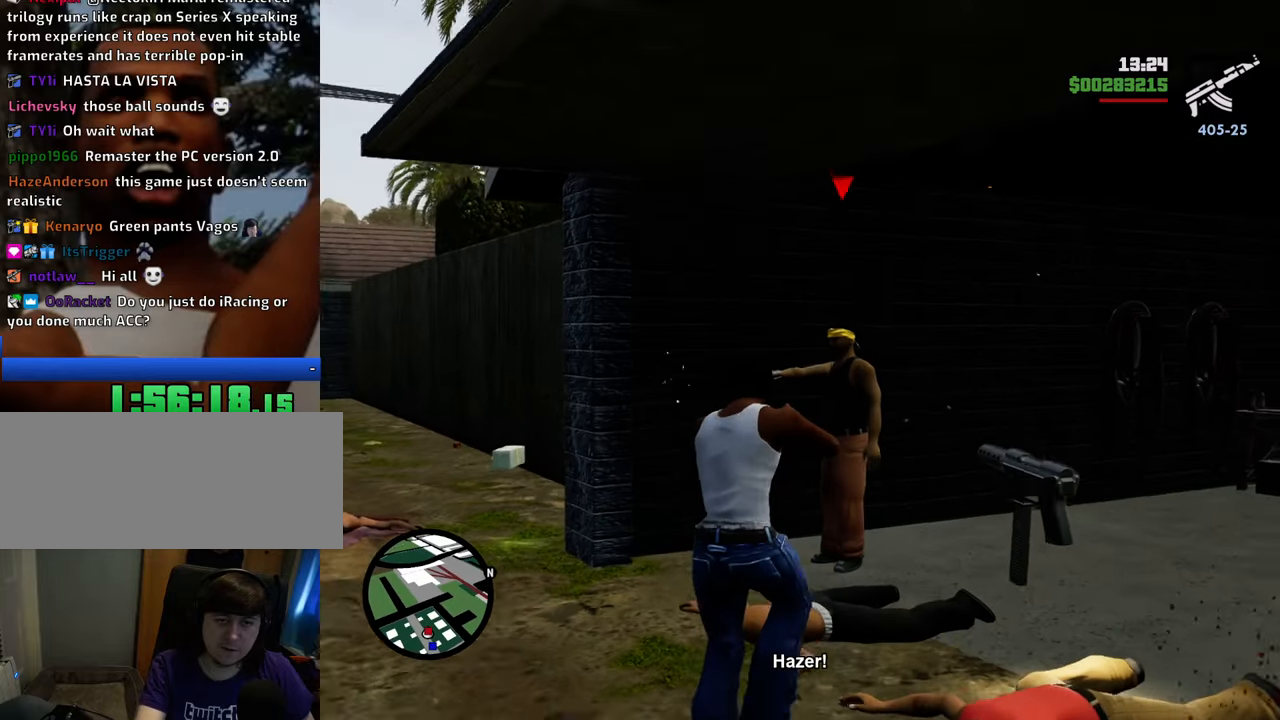
{"keys": ["d"], "mouse": ["right"], "events": [[218, "mouse_left", "down"], [218, "w", "up"], [318, "mouse_left", "up"], [401, "mouse_left", "down"], [451, "d", "down"], [502, "mouse_left", "up"]]}
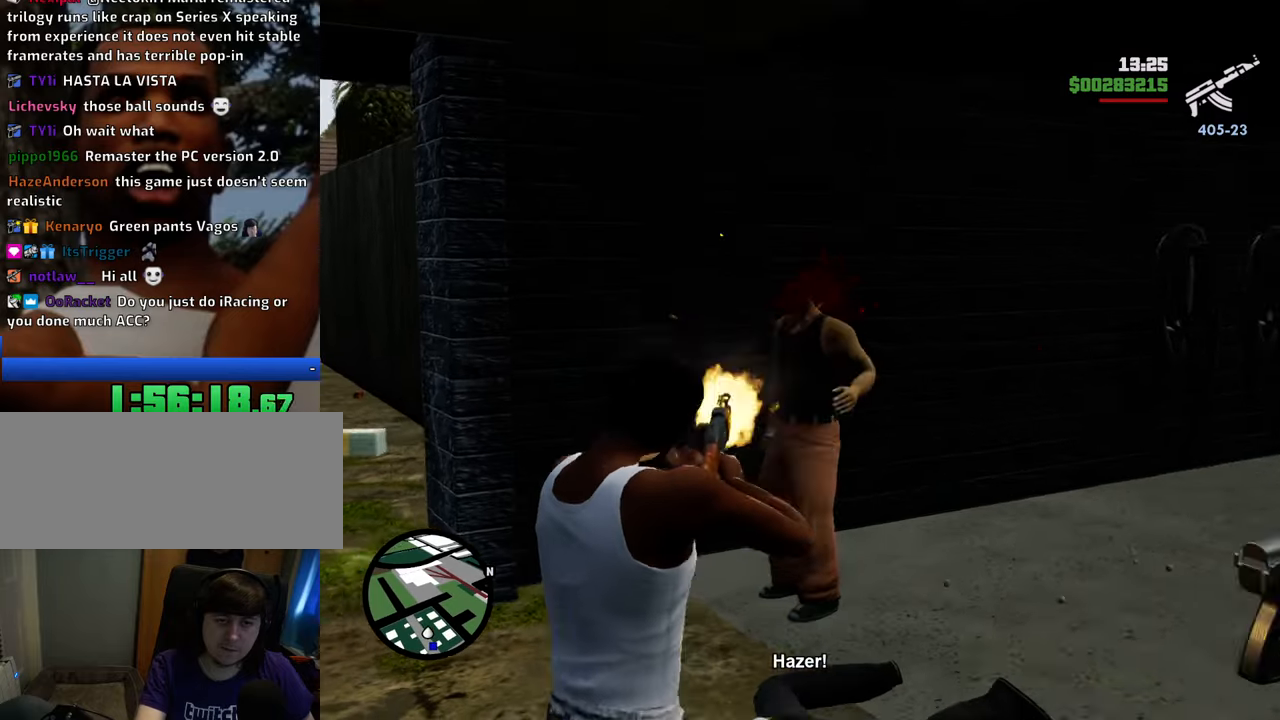
{"keys": ["d", "w"], "mouse": [], "events": [[183, "mouse_right", "up"], [284, "1", "down"], [417, "1", "up"], [417, "w", "down"]]}
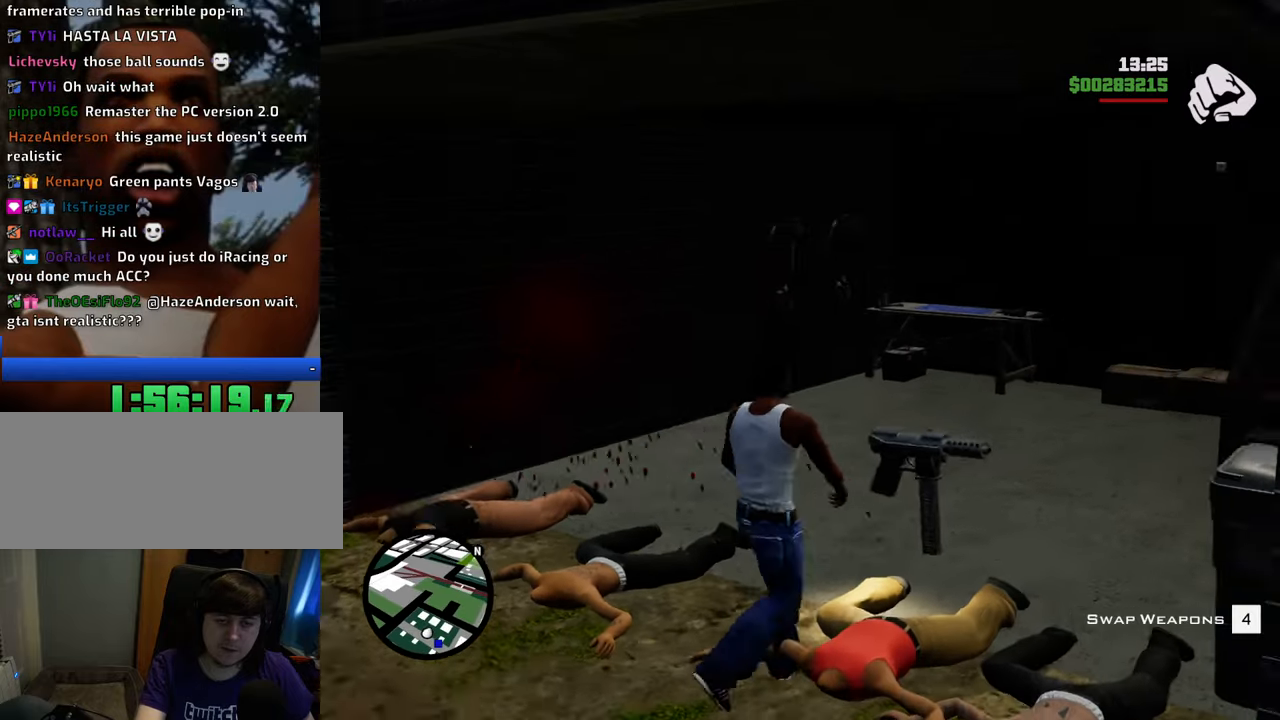
{"keys": ["a"], "mouse": [], "events": [[250, "a", "down"], [250, "d", "up"], [300, "w", "up"]]}
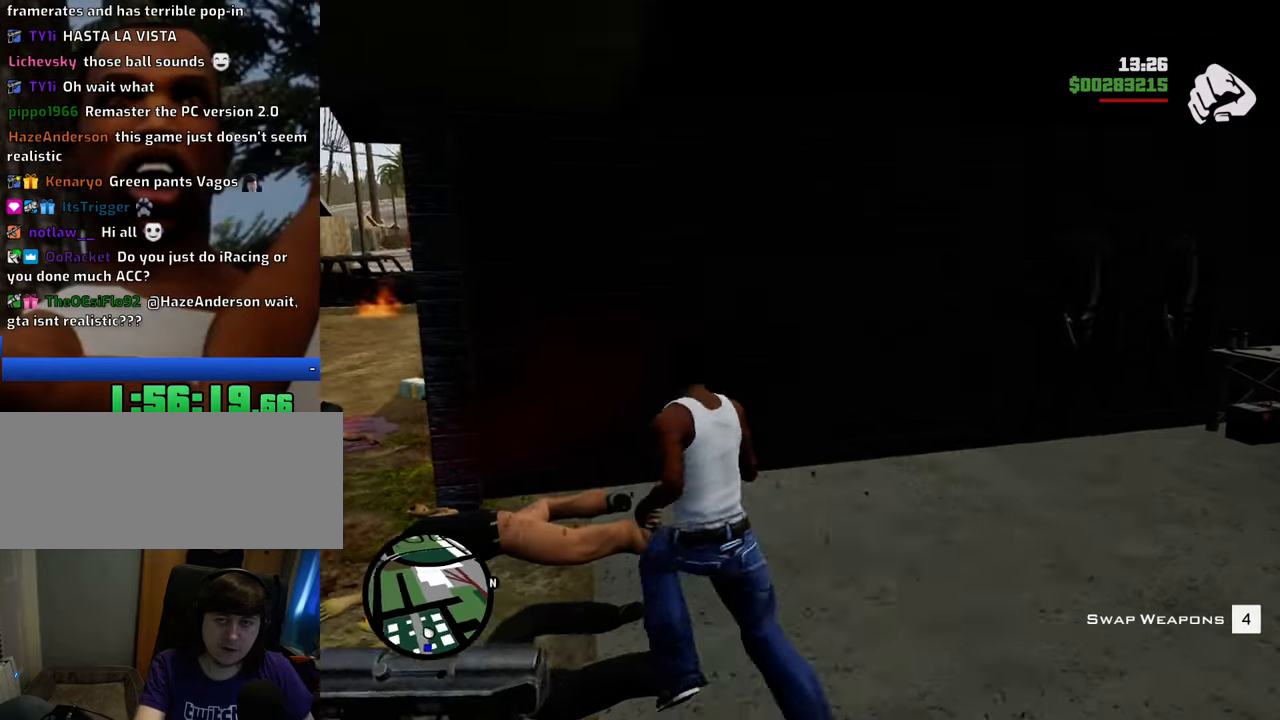
{"keys": ["a", "w"], "mouse": [], "events": [[33, "mouse_wheel_down", "down"], [83, "mouse_wheel_down", "up"], [367, "w", "down"]]}
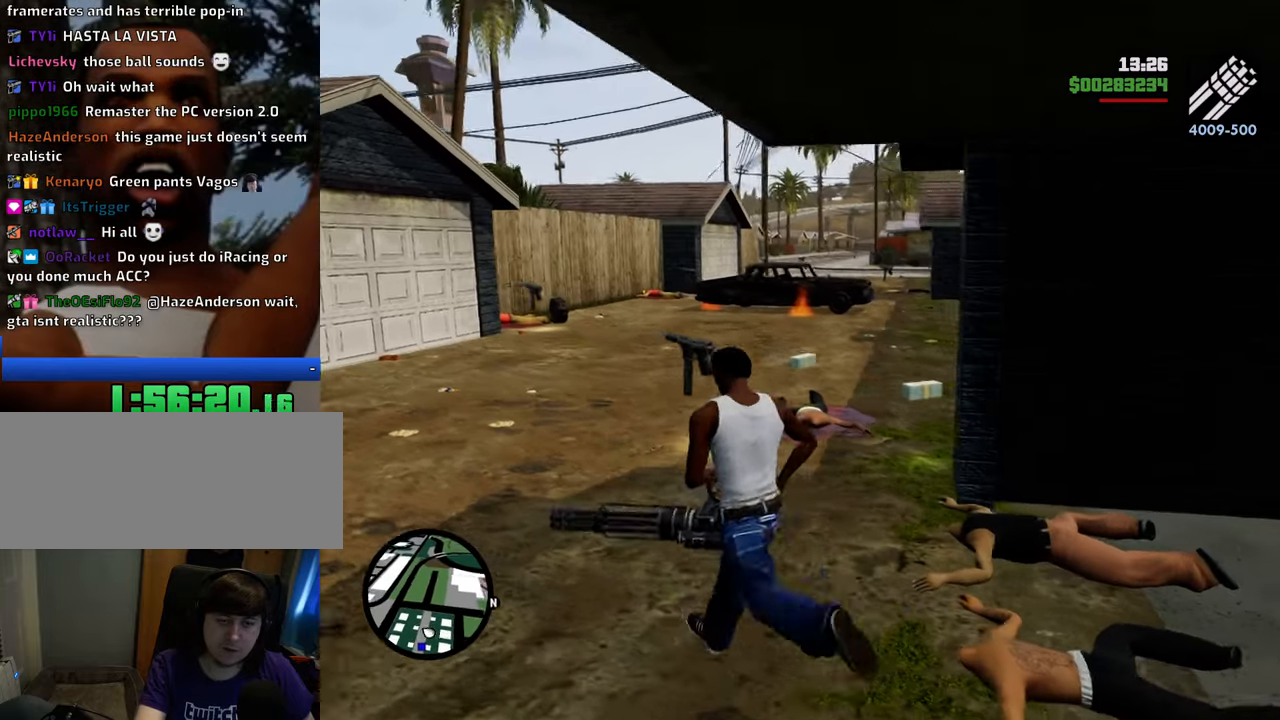
{"keys": ["a", "s"], "mouse": [], "events": [[50, "a", "up"], [184, "w", "up"], [234, "a", "down"], [468, "s", "down"]]}
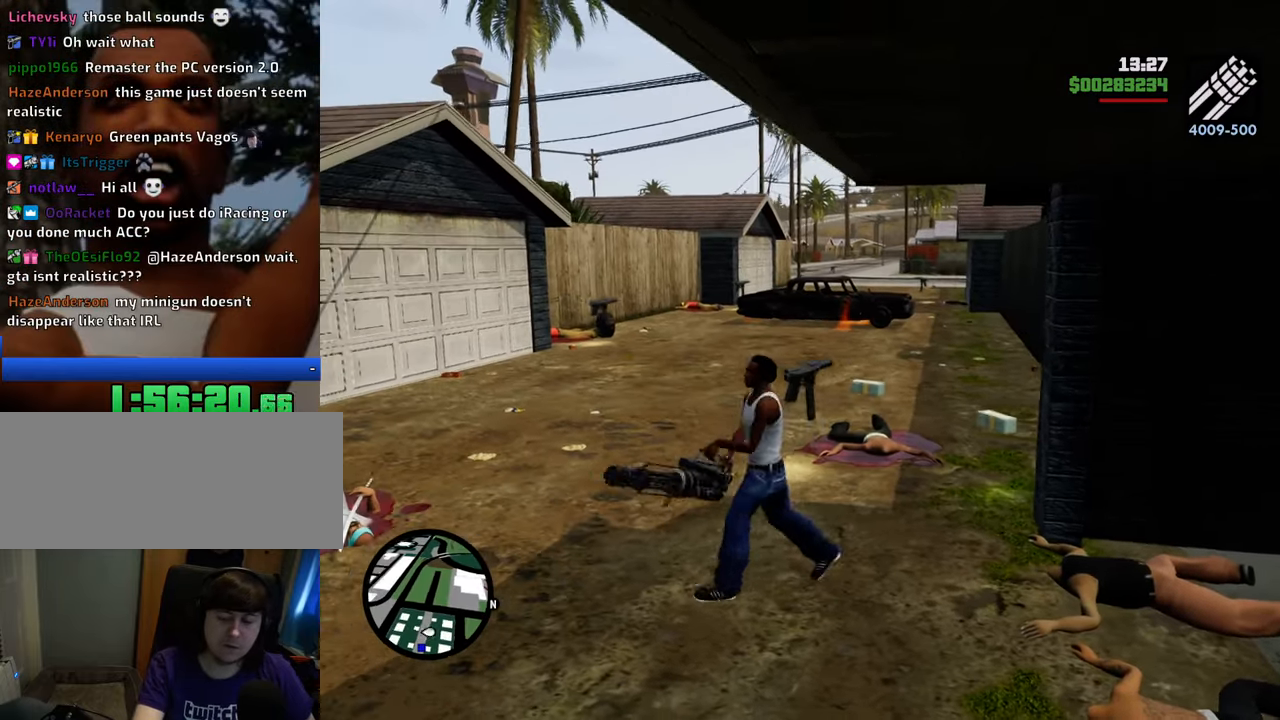
{"keys": ["space"], "mouse": [], "events": [[17, "a", "up"], [117, "d", "down"], [117, "s", "up"], [251, "d", "up"], [301, "a", "down"], [301, "space", "down"], [301, "w", "down"], [351, "space", "up"], [384, "a", "up"], [434, "d", "down"], [434, "w", "up"], [485, "d", "up"], [485, "space", "down"]]}
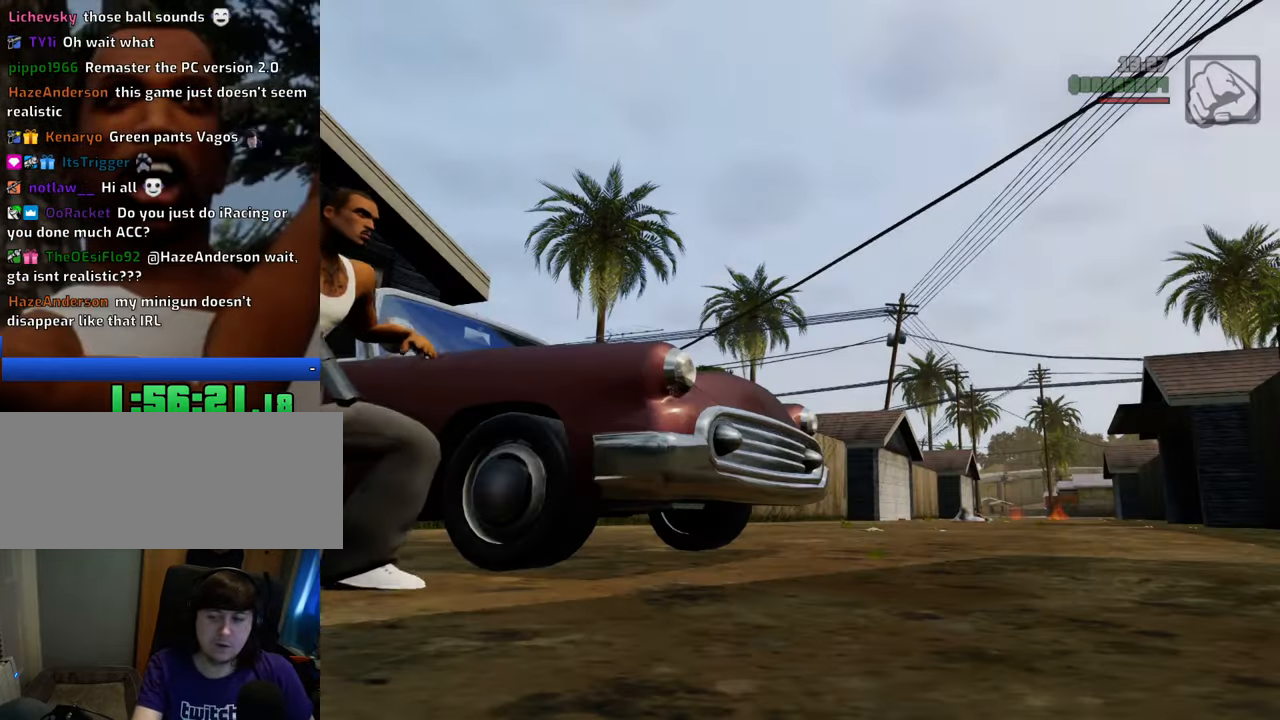
{"keys": ["w"], "mouse": [], "events": [[34, "w", "down"], [84, "a", "down"], [84, "space", "up"], [134, "a", "up"], [134, "w", "up"], [167, "d", "down"], [217, "d", "up"], [217, "space", "down"], [268, "a", "down"], [268, "w", "down"], [318, "a", "up"], [318, "space", "up"], [368, "d", "down"], [368, "w", "up"], [401, "d", "up"], [401, "space", "down"], [451, "space", "up"], [451, "w", "down"]]}
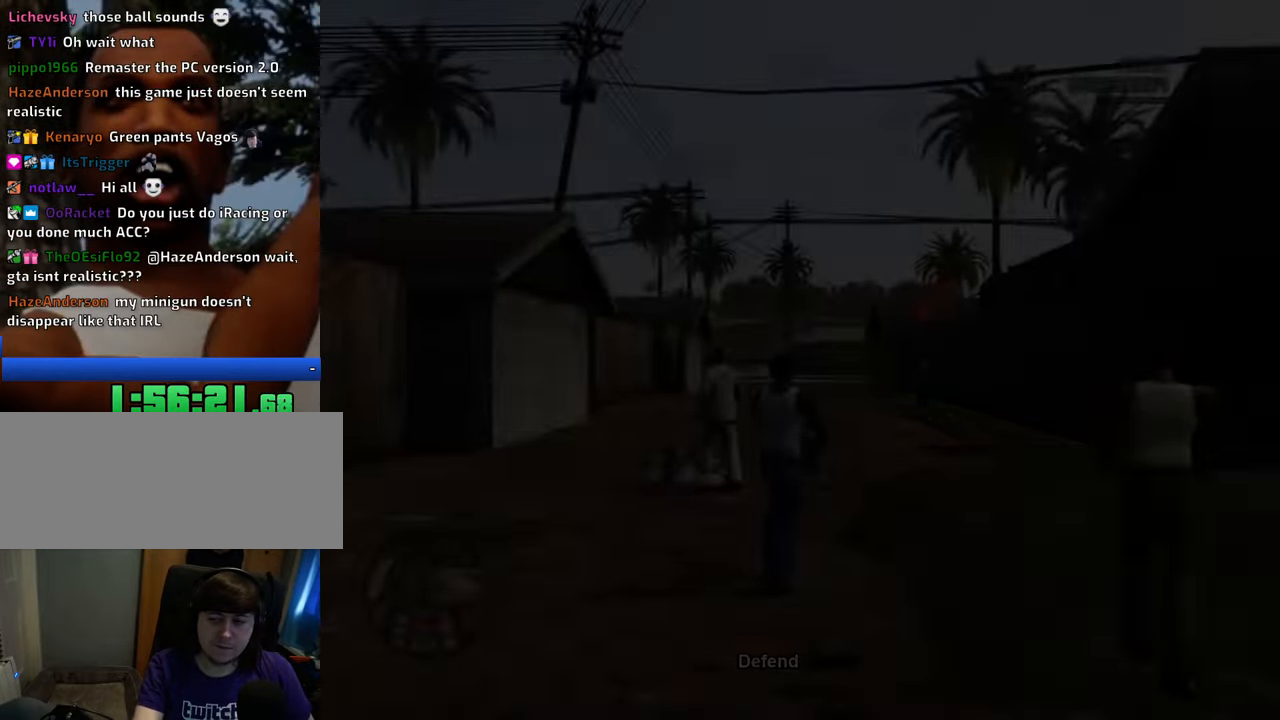
{"keys": ["d", "w"], "mouse": ["right"], "events": [[51, "mouse_right", "down"], [234, "d", "down"]]}
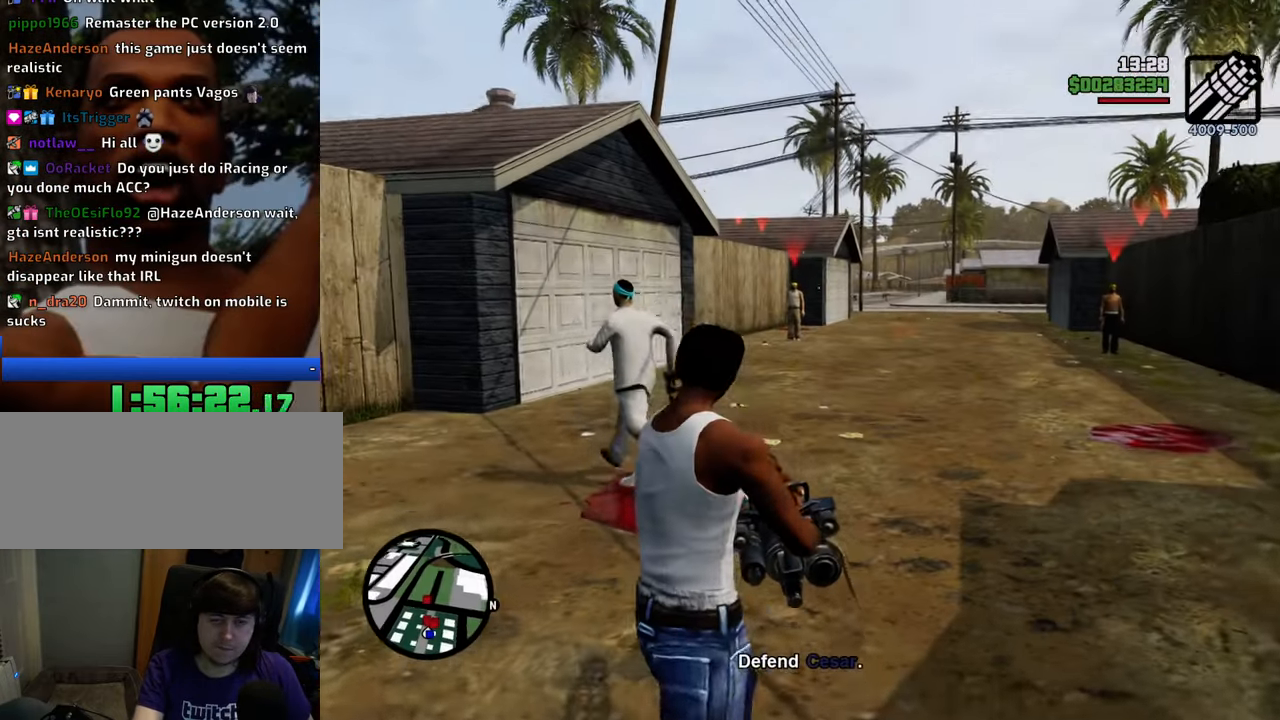
{"keys": ["d", "w"], "mouse": ["left", "right"], "events": [[117, "mouse_left", "down"], [200, "mouse_left", "up"], [300, "mouse_left", "down"], [384, "mouse_left", "up"], [434, "mouse_left", "down"]]}
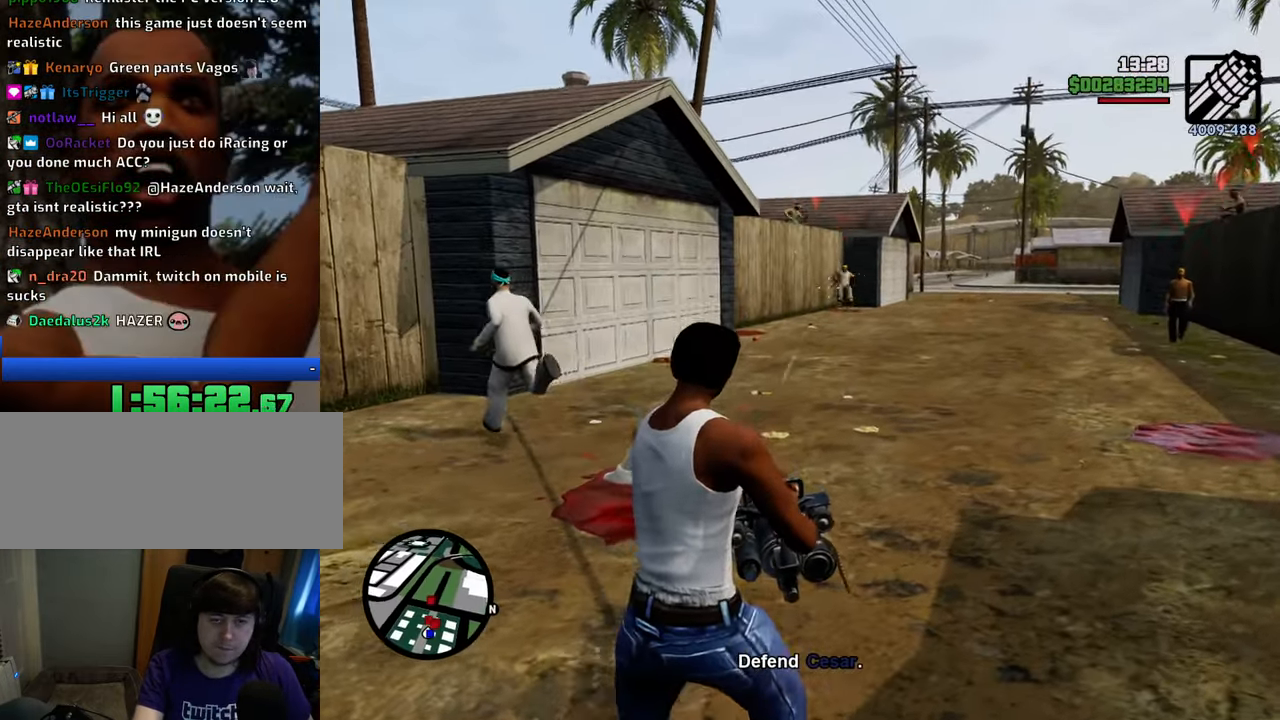
{"keys": ["d", "w"], "mouse": ["right"], "events": [[33, "mouse_left", "up"], [133, "mouse_left", "down"], [167, "mouse_left", "up"], [267, "mouse_left", "down"], [367, "mouse_left", "up"], [400, "mouse_left", "down"], [501, "mouse_left", "up"]]}
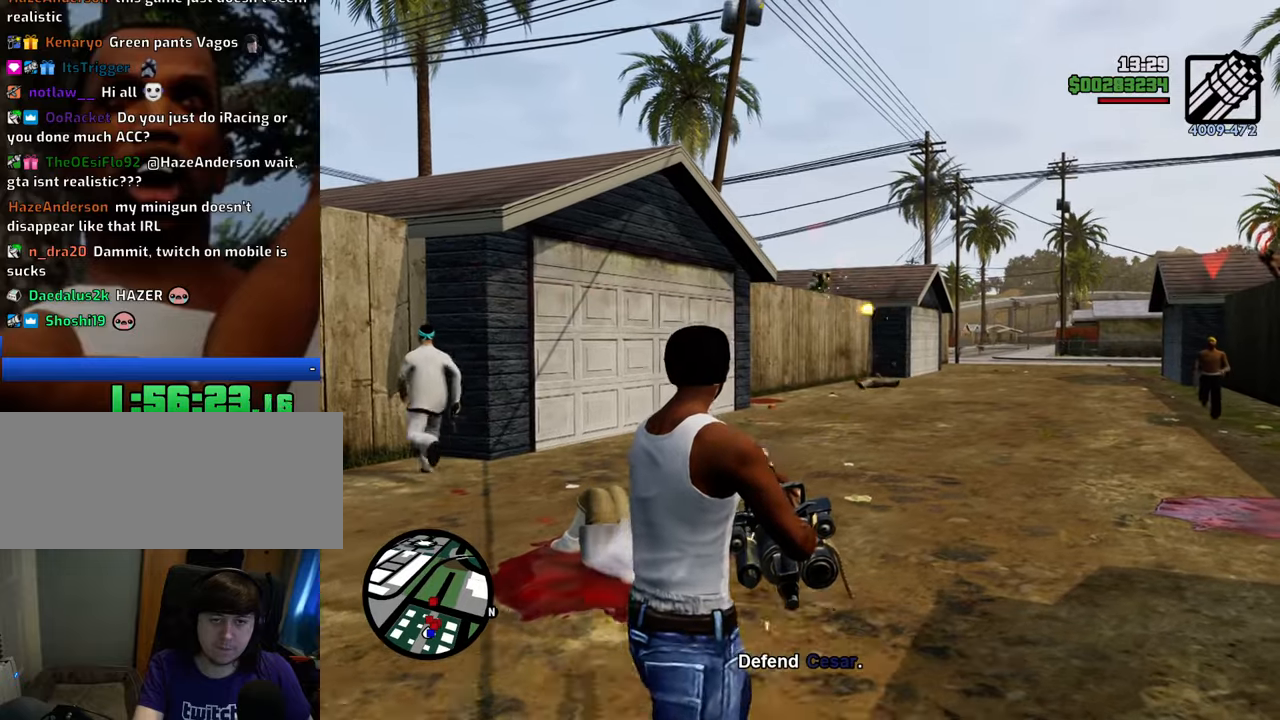
{"keys": ["w"], "mouse": ["left", "right"], "events": [[100, "mouse_left", "down"], [167, "mouse_left", "up"], [217, "w", "up"], [284, "mouse_left", "down"], [384, "mouse_left", "up"], [401, "w", "down"], [451, "mouse_left", "down"], [501, "d", "up"]]}
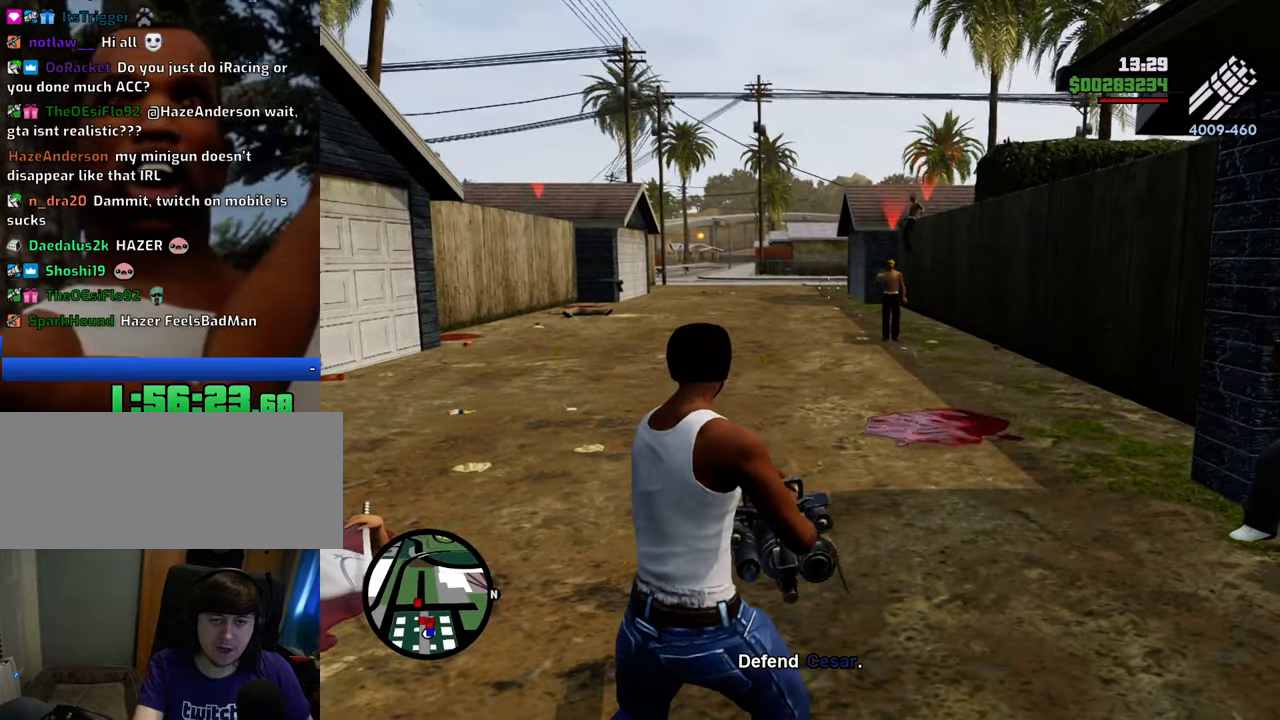
{"keys": ["w"], "mouse": ["left", "right"], "events": [[50, "mouse_left", "up"], [100, "mouse_left", "down"], [234, "mouse_left", "up"], [284, "mouse_left", "down"], [367, "mouse_left", "up"], [417, "mouse_left", "down"]]}
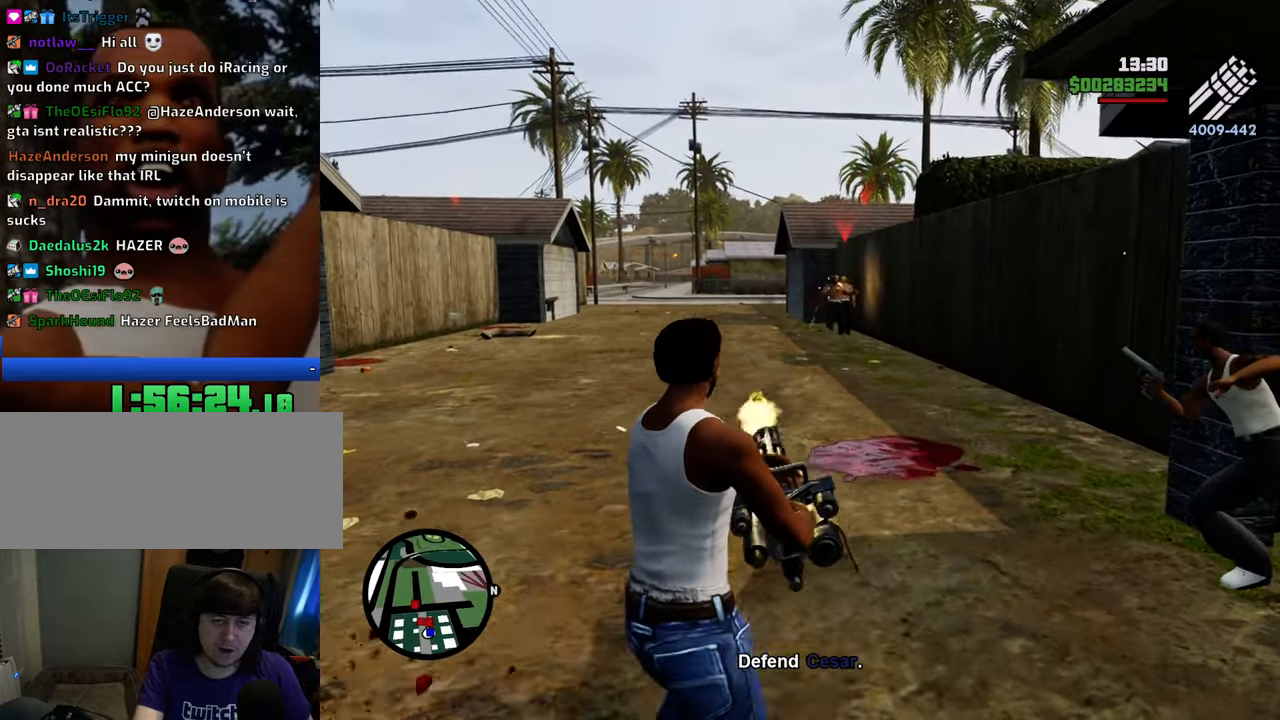
{"keys": ["w"], "mouse": ["left", "right"], "events": [[17, "mouse_left", "up"], [117, "mouse_left", "down"], [200, "mouse_left", "up"], [250, "mouse_left", "down"], [351, "mouse_left", "up"], [434, "mouse_left", "down"]]}
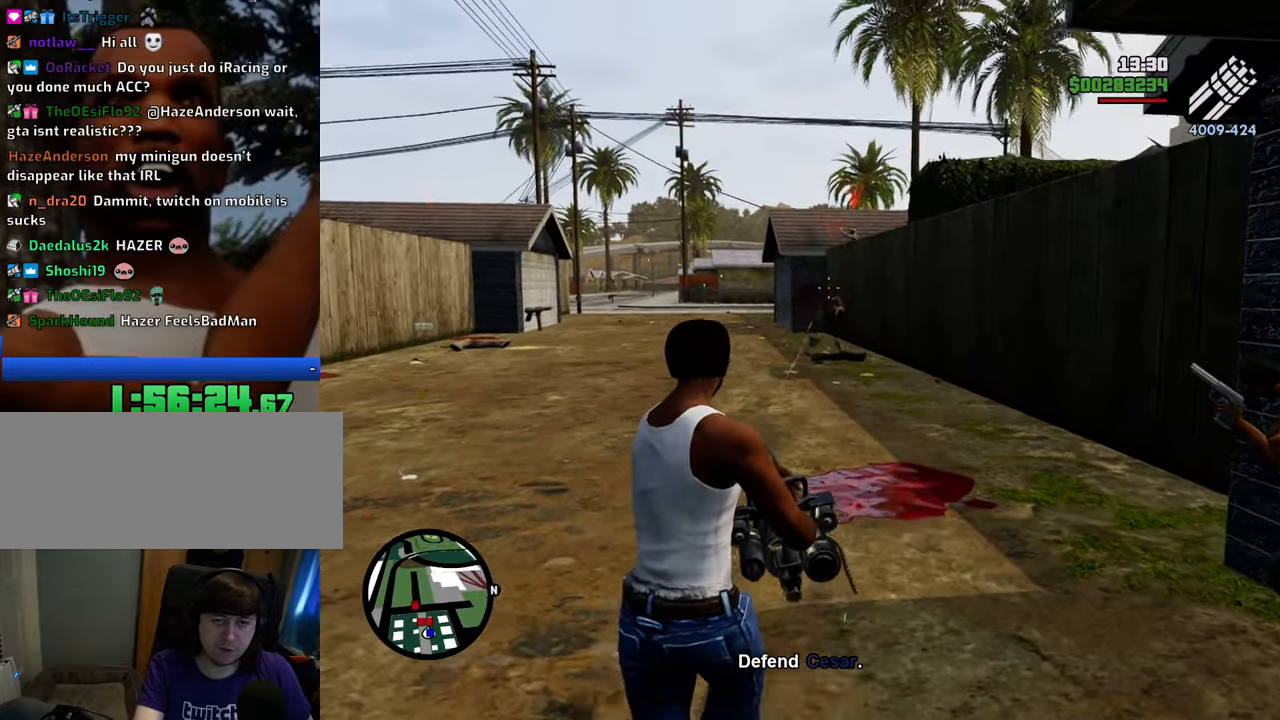
{"keys": ["w"], "mouse": ["left", "right"], "events": [[33, "mouse_left", "up"], [84, "a", "down"], [117, "mouse_left", "down"], [217, "mouse_left", "up"], [267, "a", "up"], [317, "mouse_left", "down"], [368, "mouse_left", "up"], [451, "mouse_left", "down"]]}
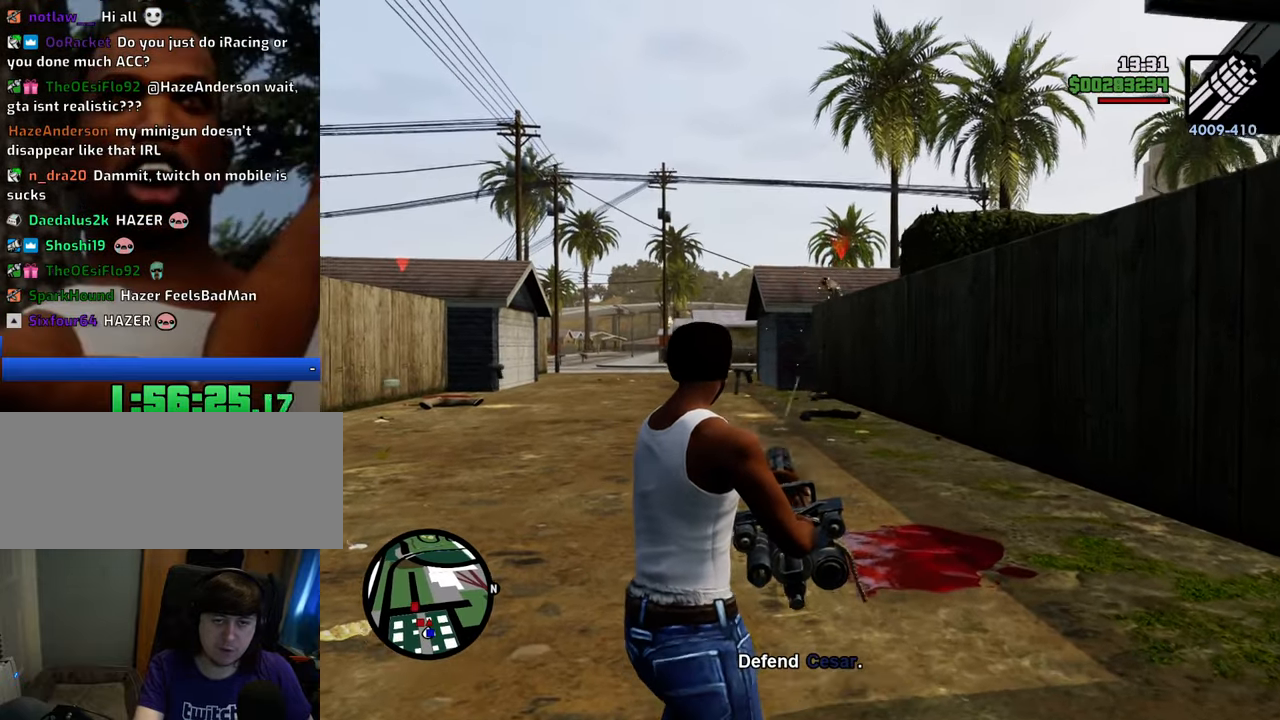
{"keys": ["d", "w"], "mouse": ["right"], "events": [[67, "mouse_left", "up"], [117, "mouse_left", "down"], [201, "mouse_left", "up"], [251, "d", "down"]]}
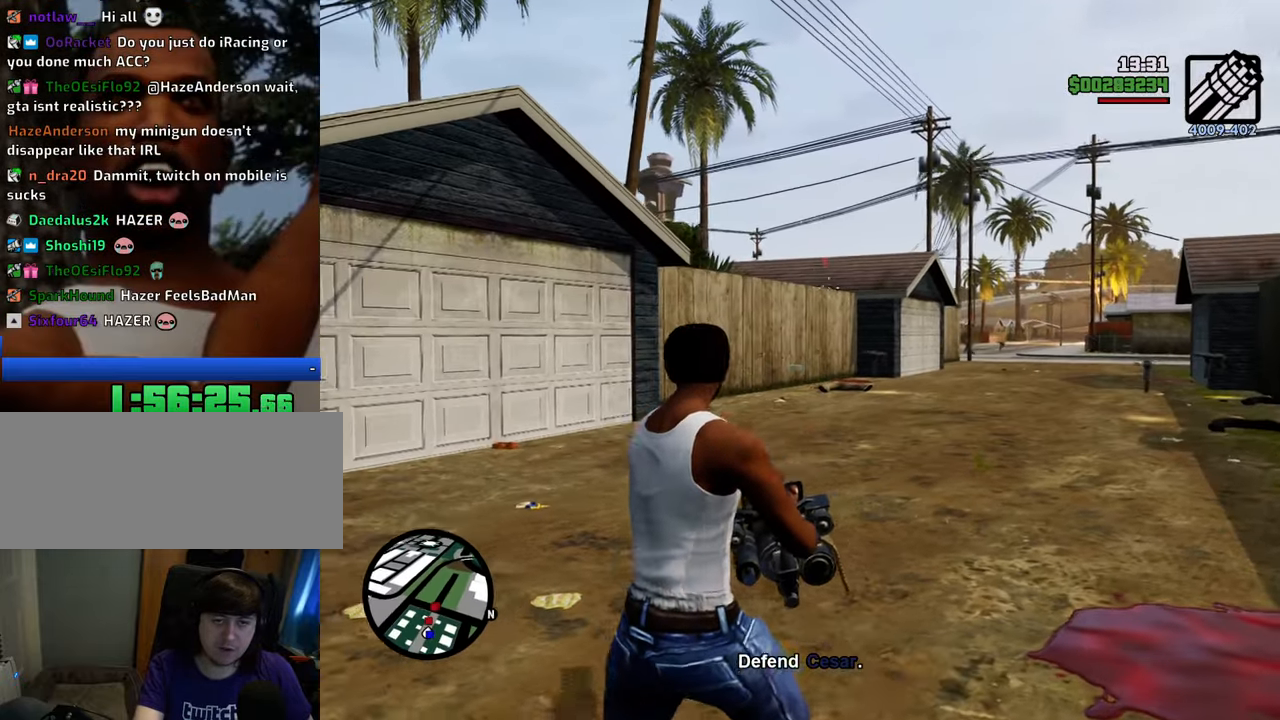
{"keys": ["d", "w"], "mouse": ["right"], "events": [[33, "mouse_left", "down"], [83, "mouse_left", "up"], [167, "mouse_left", "down"], [267, "mouse_left", "up"], [317, "mouse_left", "down"], [401, "mouse_left", "up"]]}
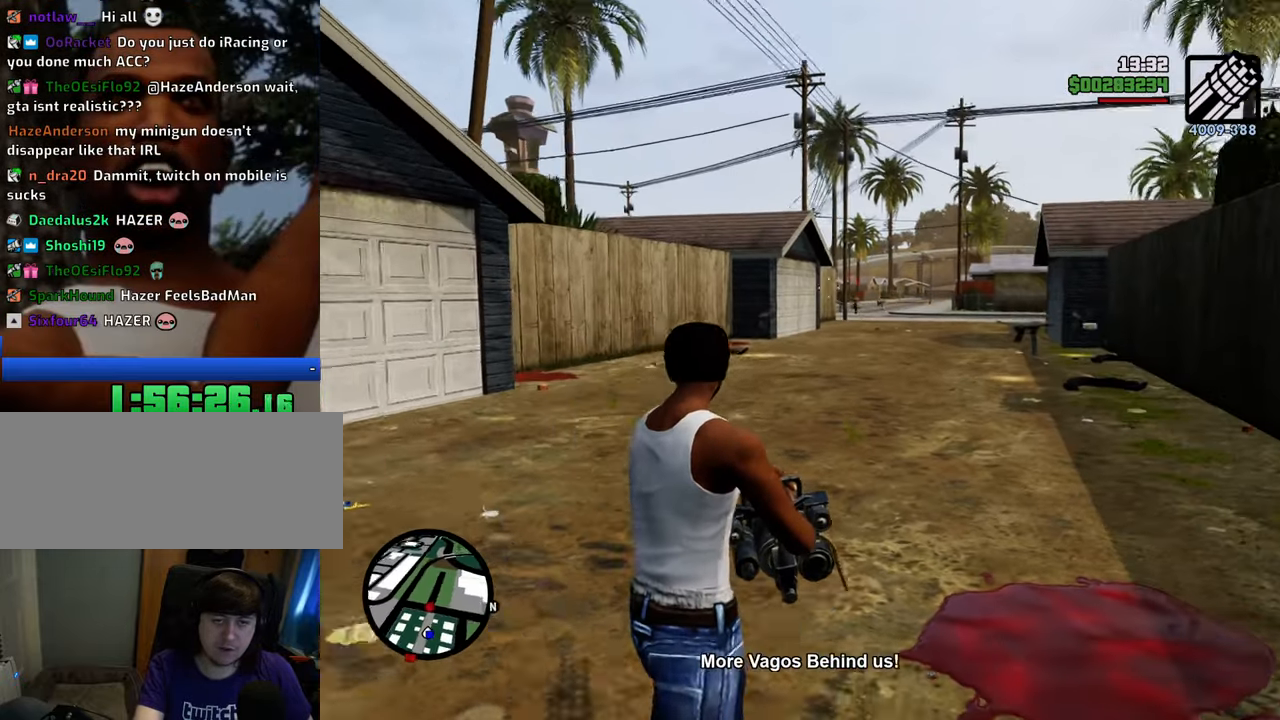
{"keys": ["d", "w"], "mouse": ["left", "right"], "events": [[133, "mouse_left", "down"], [234, "mouse_left", "up"], [334, "mouse_left", "down"], [417, "mouse_left", "up"], [468, "mouse_left", "down"]]}
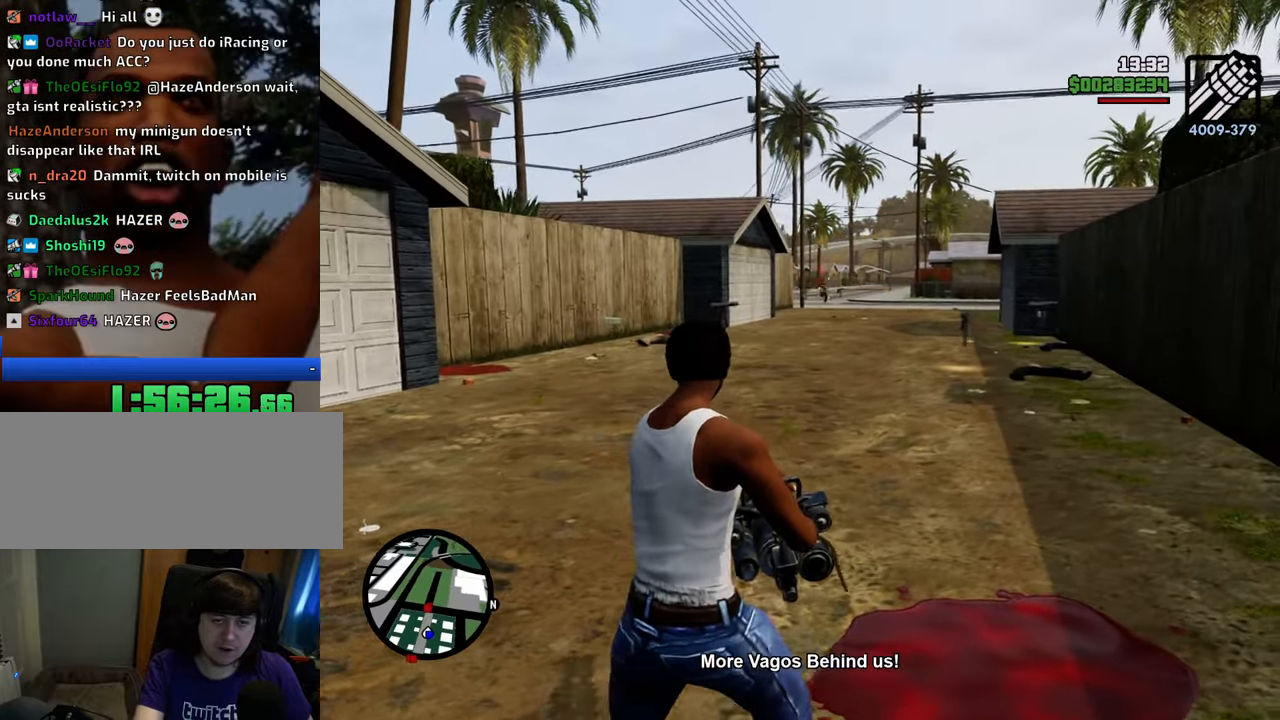
{"keys": ["s"], "mouse": ["left", "right"], "events": [[67, "mouse_left", "up"], [150, "w", "up"], [301, "mouse_left", "down"], [301, "s", "down"], [351, "d", "up"], [384, "mouse_left", "up"], [434, "mouse_left", "down"]]}
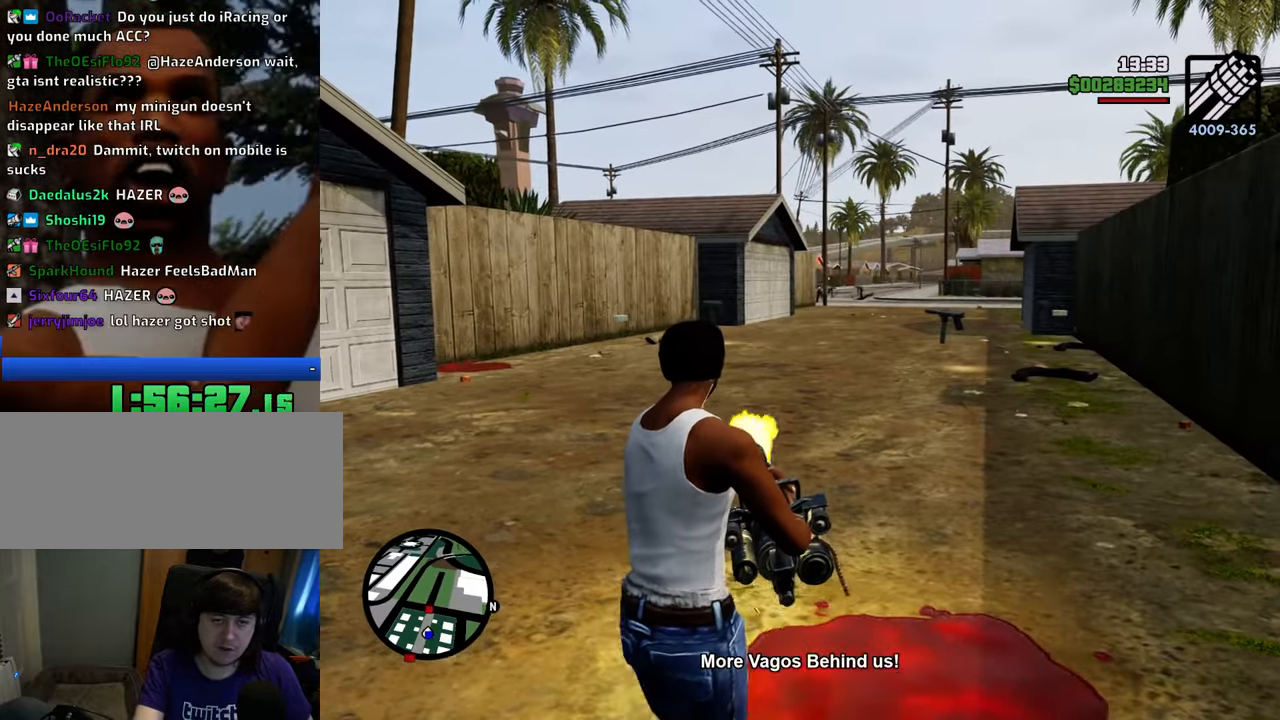
{"keys": ["a", "s"], "mouse": ["left", "right"], "events": [[33, "a", "down"], [33, "mouse_left", "up"], [134, "mouse_left", "down"], [217, "mouse_left", "up"], [267, "mouse_left", "down"], [368, "mouse_left", "up"], [501, "mouse_left", "down"]]}
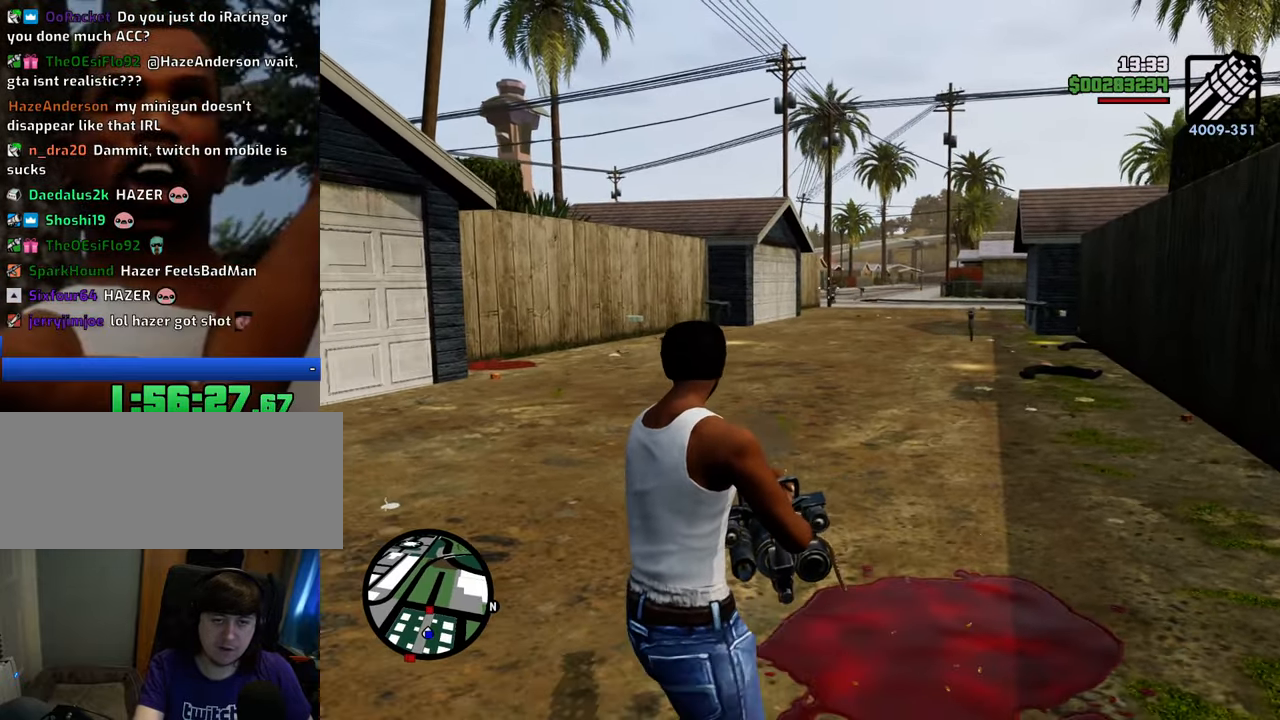
{"keys": ["a"], "mouse": ["right"], "events": [[100, "mouse_left", "up"], [134, "mouse_left", "down"], [234, "mouse_left", "up"], [418, "s", "up"]]}
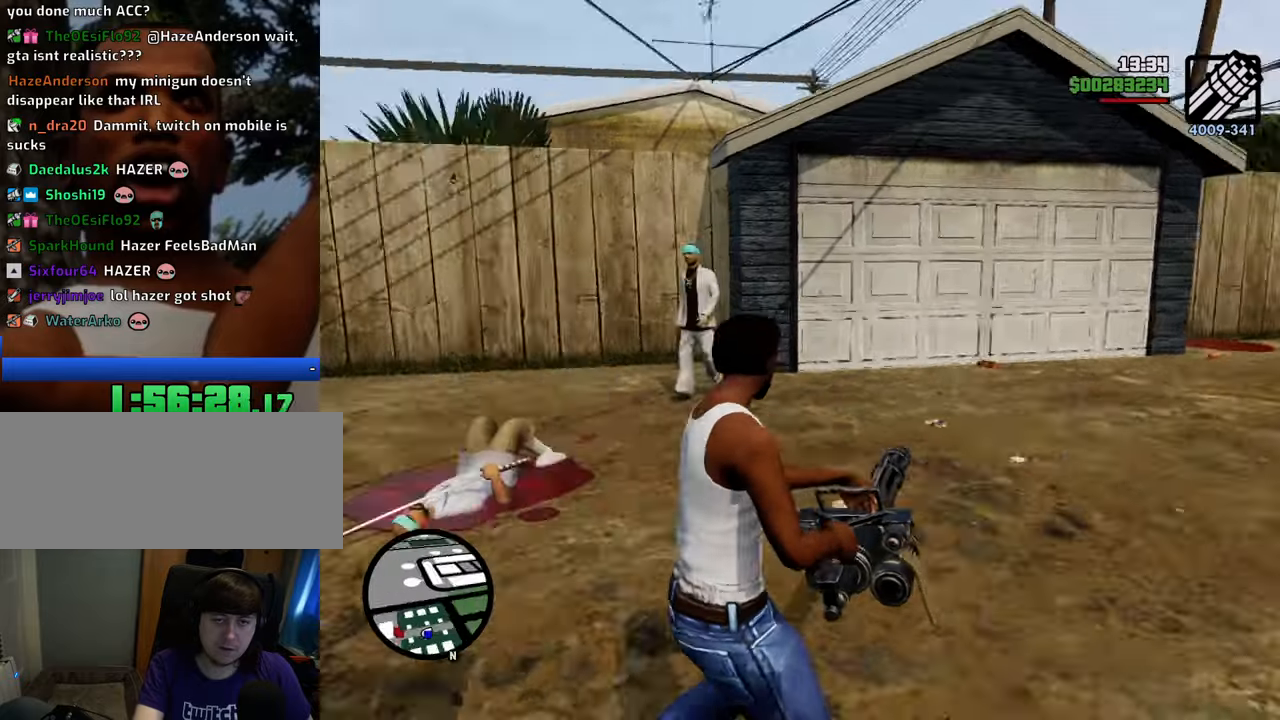
{"keys": ["a", "w"], "mouse": ["right"], "events": [[251, "w", "down"]]}
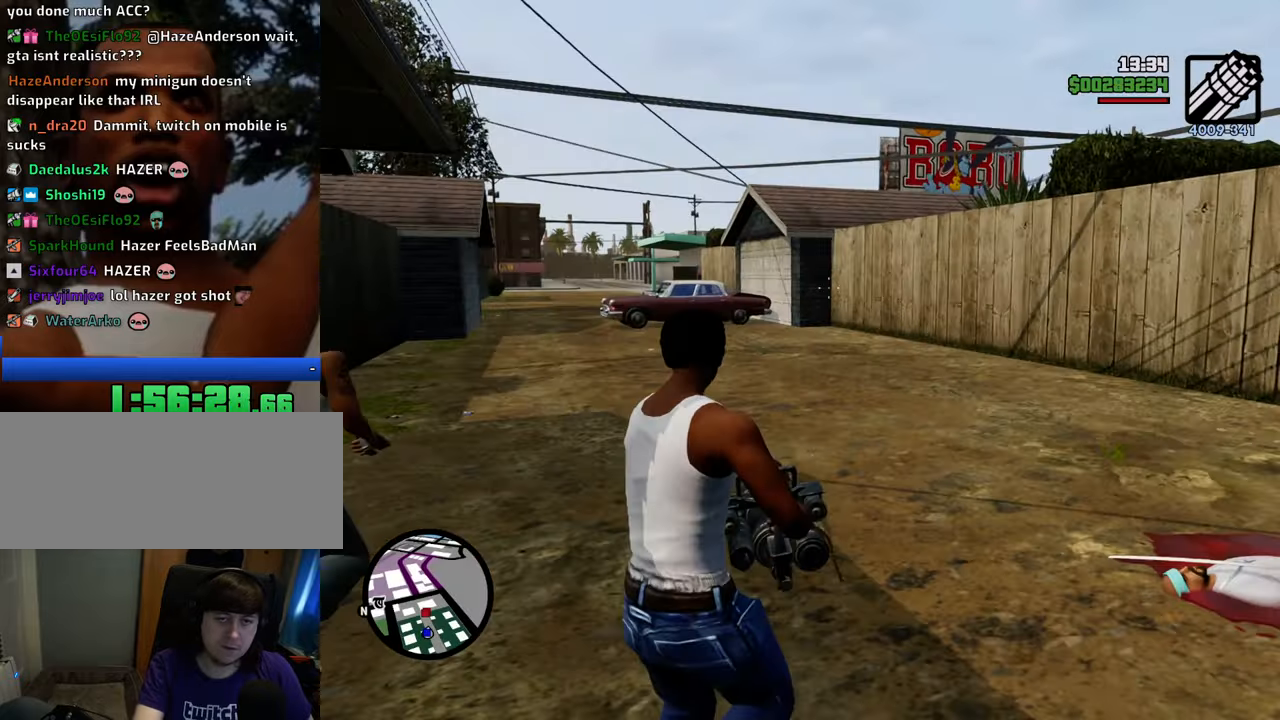
{"keys": ["a", "w"], "mouse": ["right"], "events": []}
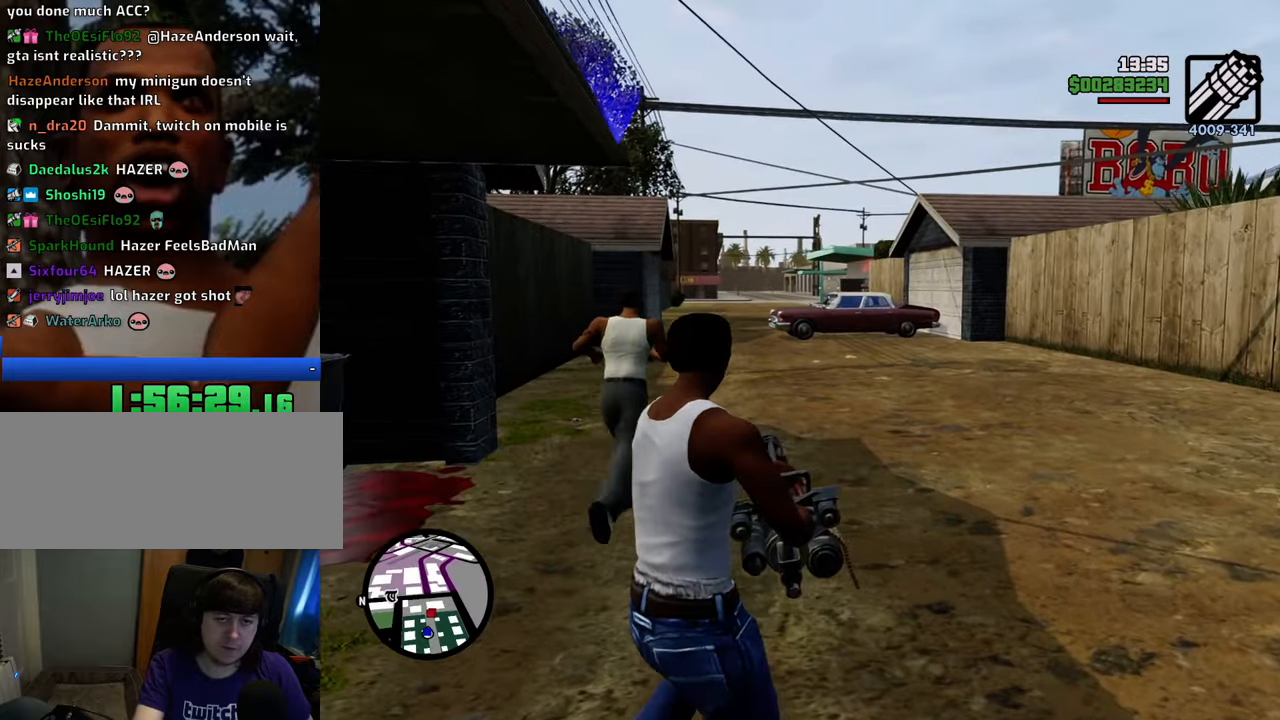
{"keys": ["a", "w"], "mouse": ["right"], "events": [[234, "mouse_left", "down"], [284, "mouse_left", "up"], [385, "mouse_left", "down"], [468, "mouse_left", "up"]]}
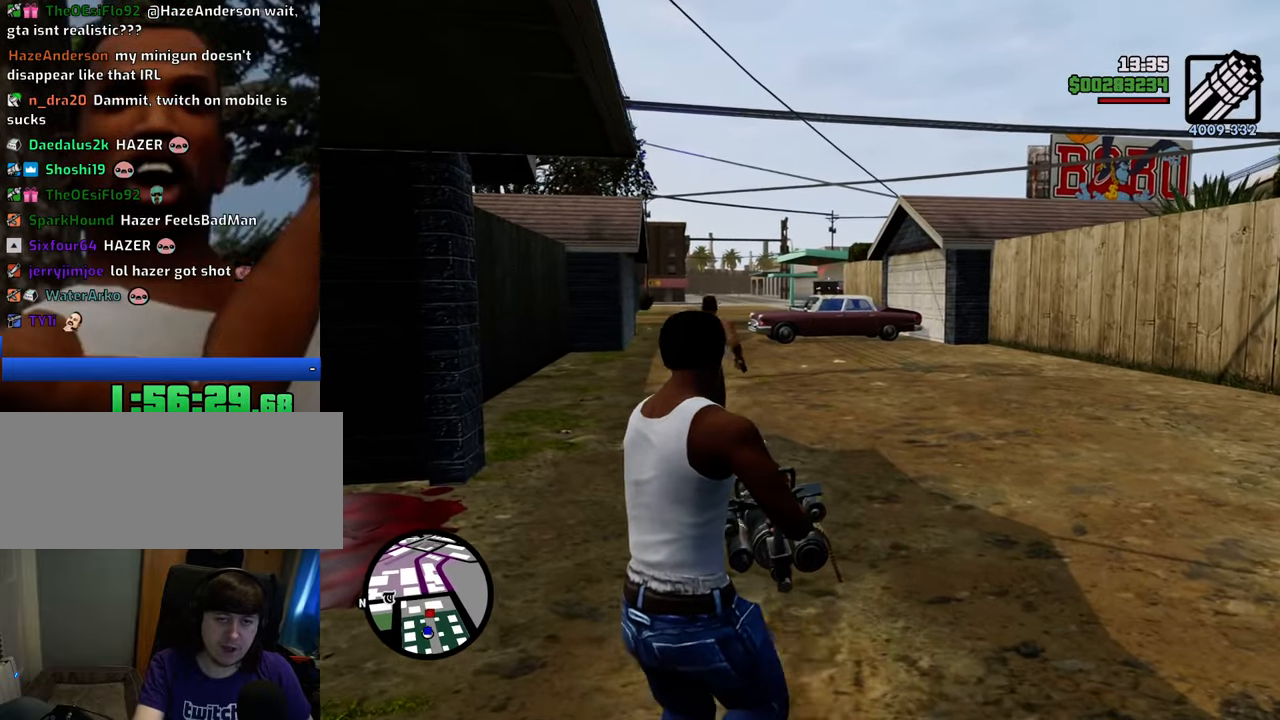
{"keys": ["a", "w"], "mouse": ["right"], "events": [[16, "mouse_left", "down"], [116, "mouse_left", "up"], [200, "mouse_left", "down"], [250, "mouse_left", "up"], [384, "mouse_left", "down"], [434, "mouse_left", "up"]]}
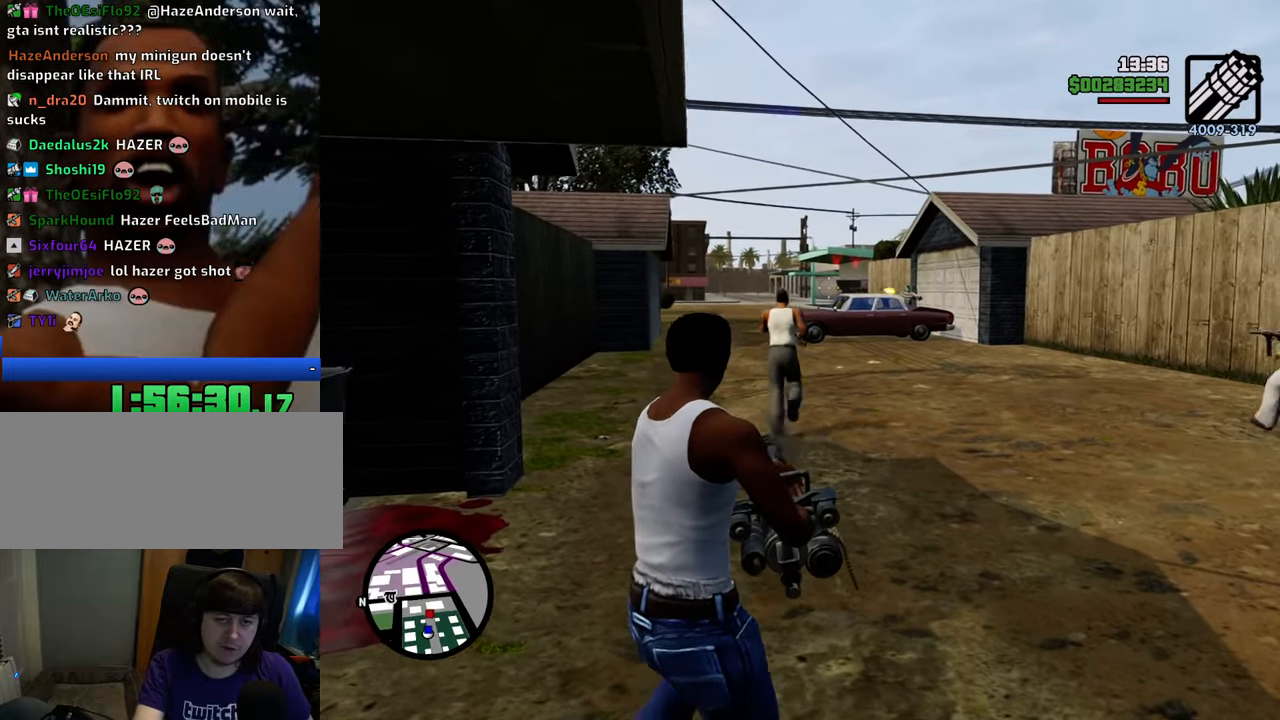
{"keys": ["d", "w"], "mouse": ["left", "right"], "events": [[33, "a", "up"], [83, "d", "down"], [167, "mouse_left", "down"], [267, "mouse_left", "up"], [367, "mouse_left", "down"], [451, "mouse_left", "up"], [501, "mouse_left", "down"]]}